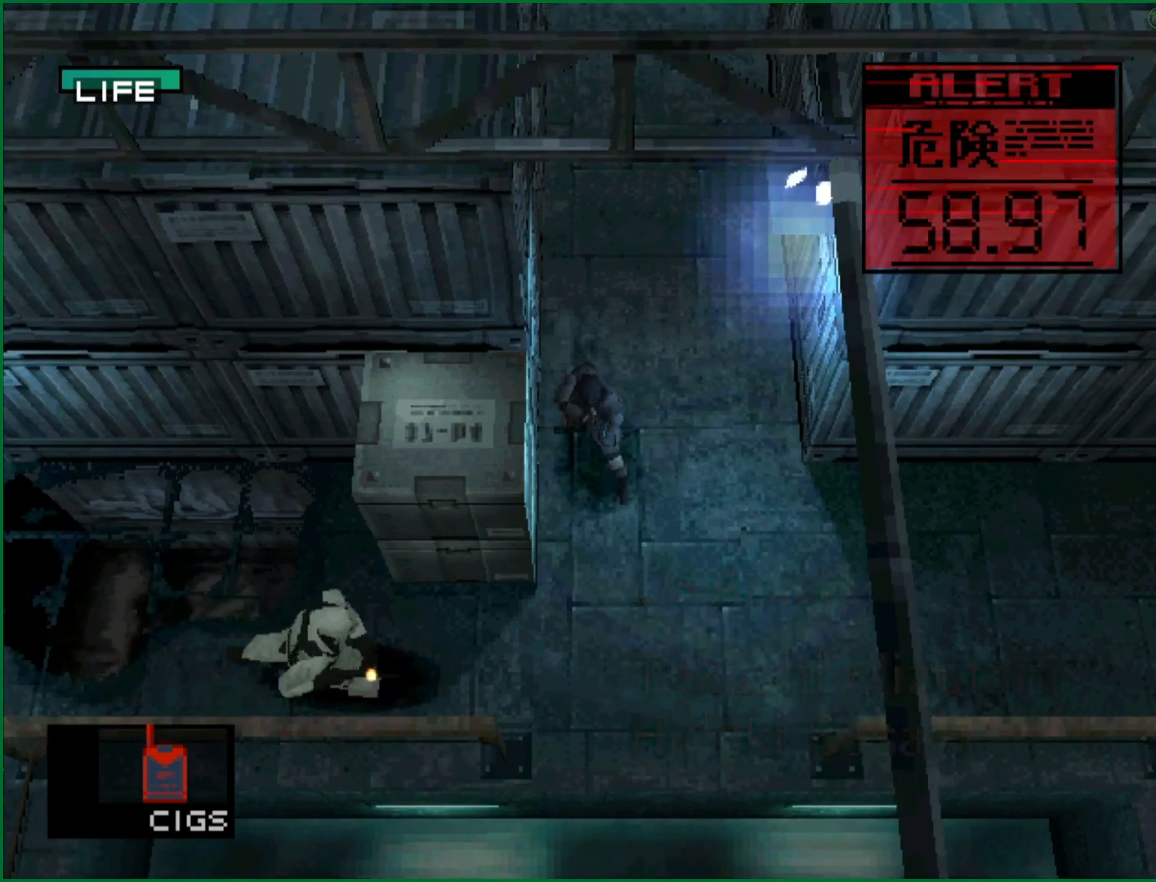
Gameplay with a controller (PlayStation layout); each line is a JSON object with the inputs held at the frame after it. "button_events" lists button changes between this image and that frame as [ms after this image, input, new state], when the widget could be followed in between (sticks are given only as held states). This document gives stick clicks only as held states, not as events. Not read: L1 R3 right_stick.
{"buttons": ["DPAD_DOWN"], "left_stick": "center", "button_events": [[233, "SQUARE", "down"], [283, "SQUARE", "up"], [417, "SQUARE", "down"], [467, "SQUARE", "up"]]}
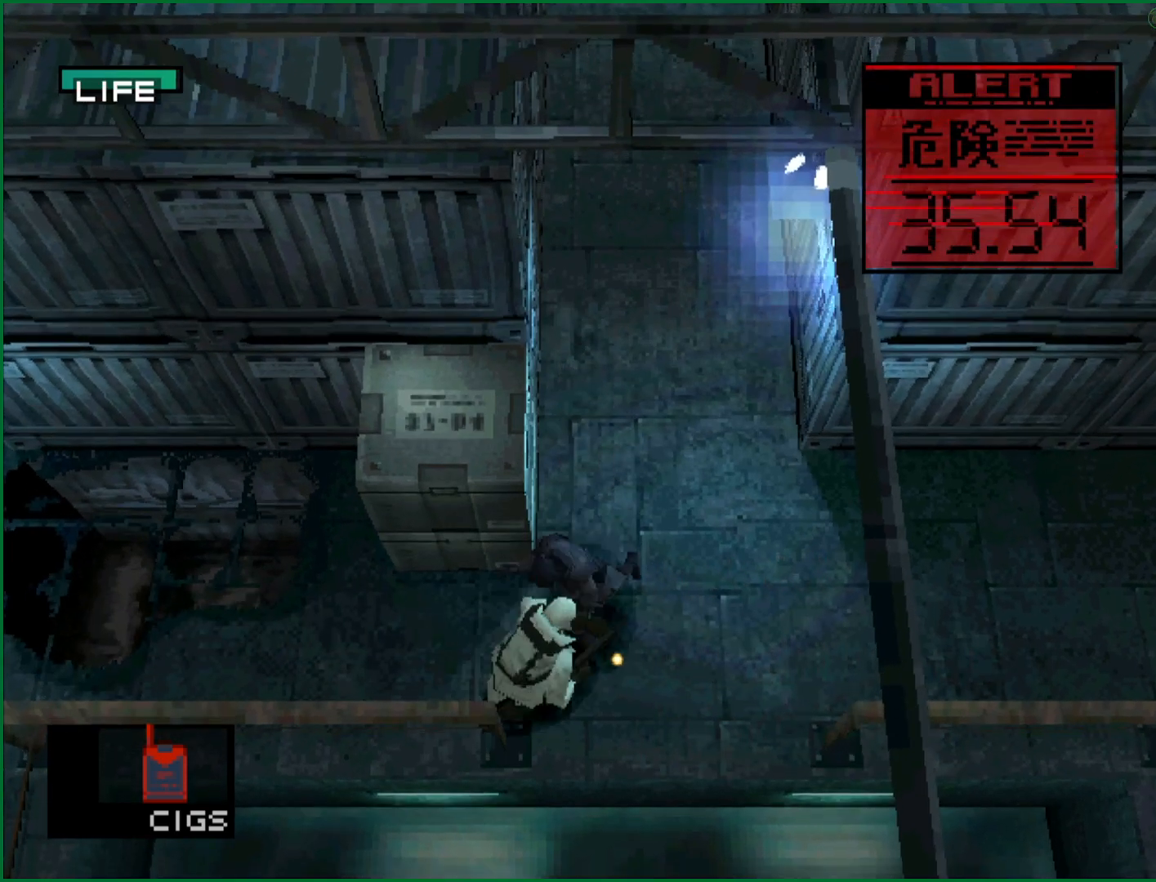
{"buttons": ["DPAD_DOWN"], "left_stick": "center", "button_events": [[33, "SQUARE", "down"], [100, "SQUARE", "up"]]}
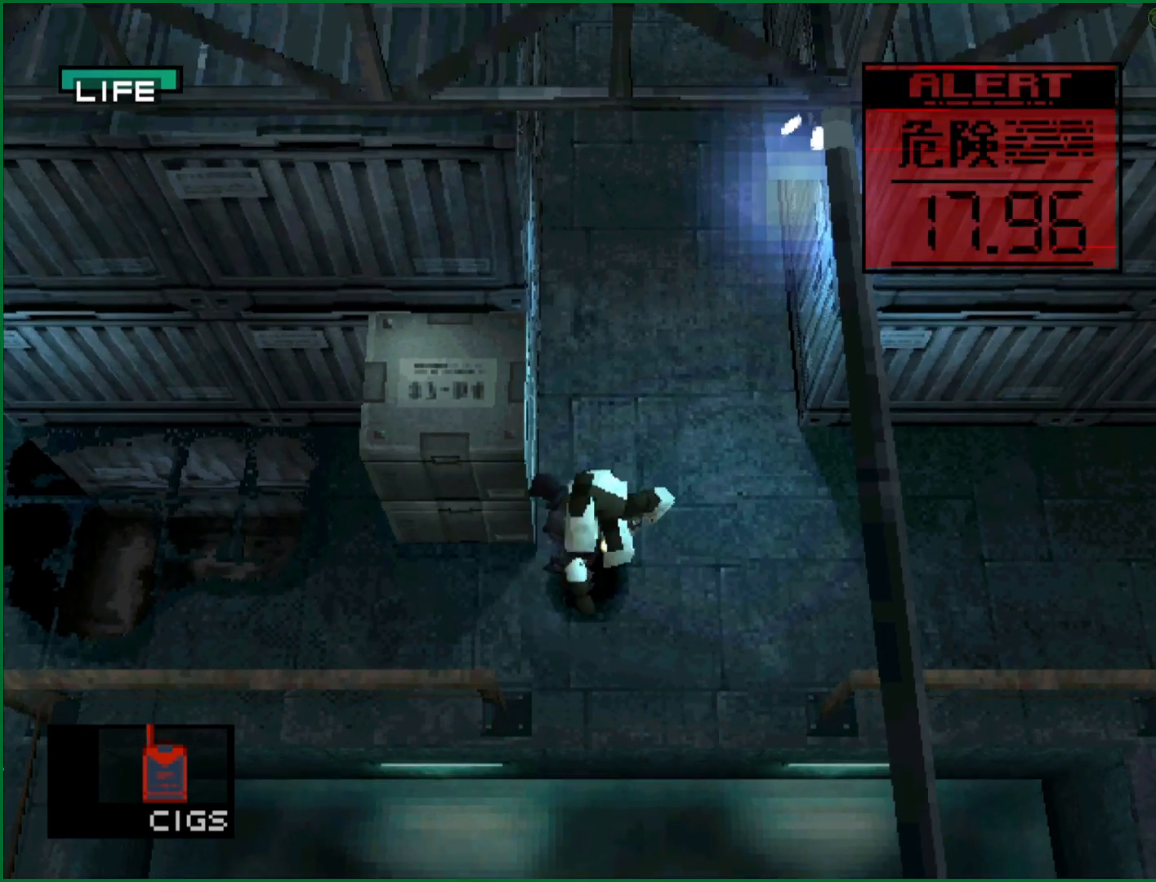
{"buttons": ["DPAD_UP"], "left_stick": "center", "button_events": [[100, "DPAD_LEFT", "down"], [150, "DPAD_DOWN", "up"], [367, "DPAD_UP", "down"], [433, "DPAD_LEFT", "up"]]}
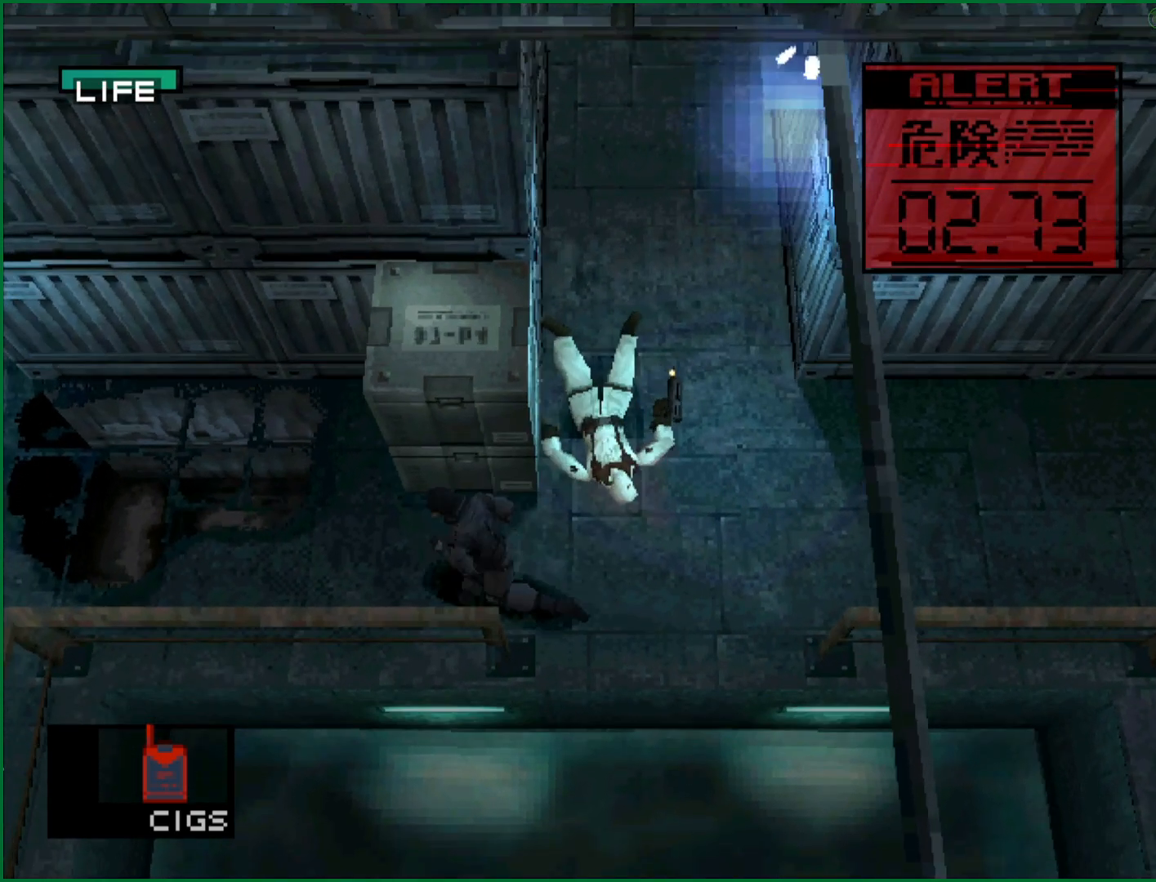
{"buttons": ["CIRCLE", "DPAD_UP"], "left_stick": "center", "button_events": [[333, "CIRCLE", "down"]]}
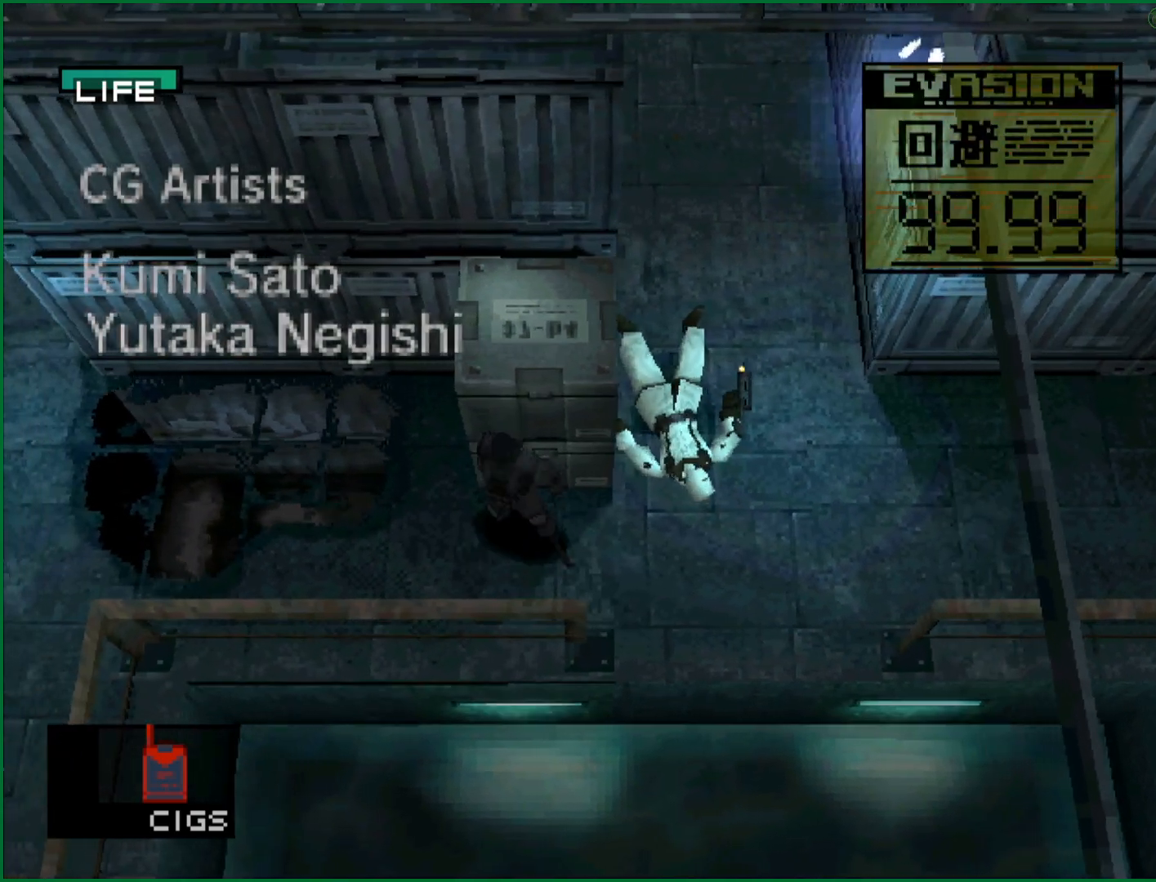
{"buttons": ["DPAD_UP"], "left_stick": "center", "button_events": [[50, "CIRCLE", "up"], [100, "CIRCLE", "down"], [150, "CIRCLE", "up"], [317, "CIRCLE", "down"], [367, "CIRCLE", "up"]]}
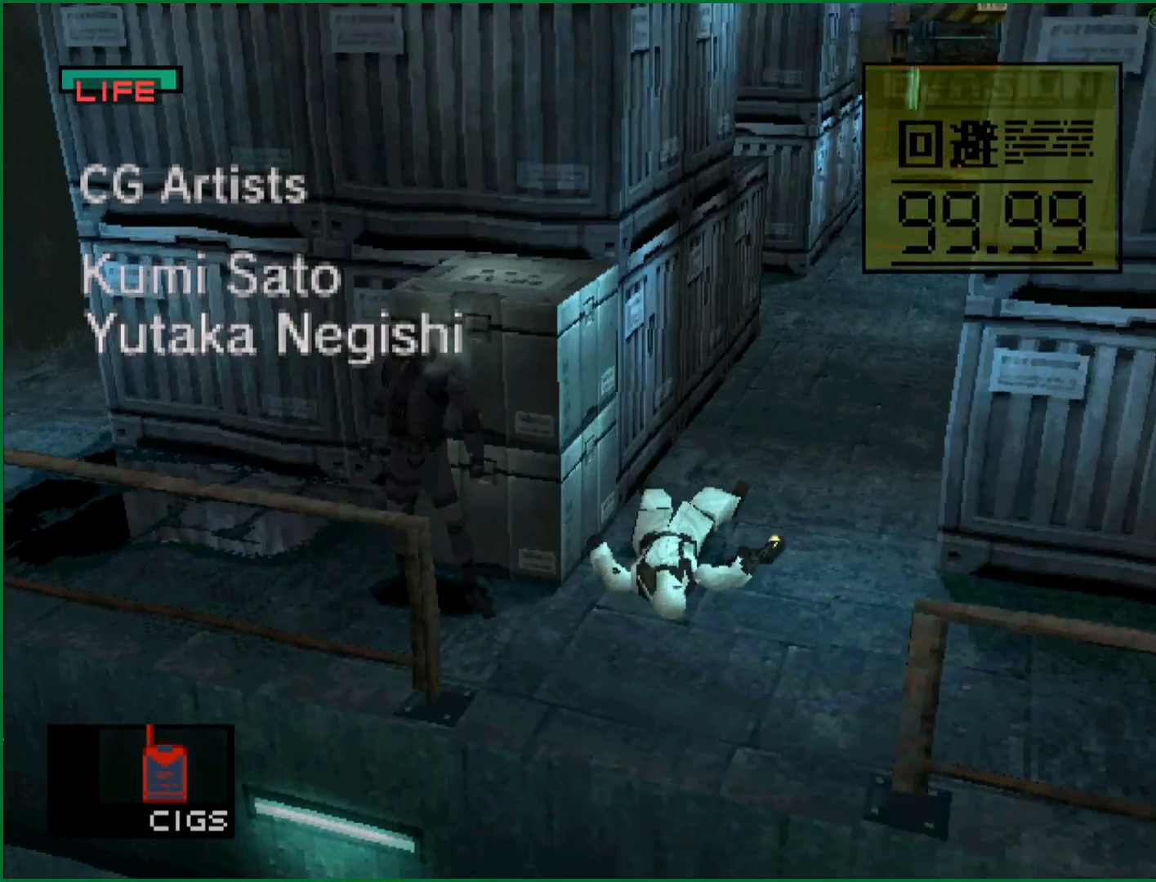
{"buttons": ["CIRCLE", "DPAD_UP", "DPAD_LEFT"], "left_stick": "center", "button_events": [[200, "CIRCLE", "down"], [250, "CIRCLE", "up"], [383, "CIRCLE", "down"], [467, "DPAD_LEFT", "down"]]}
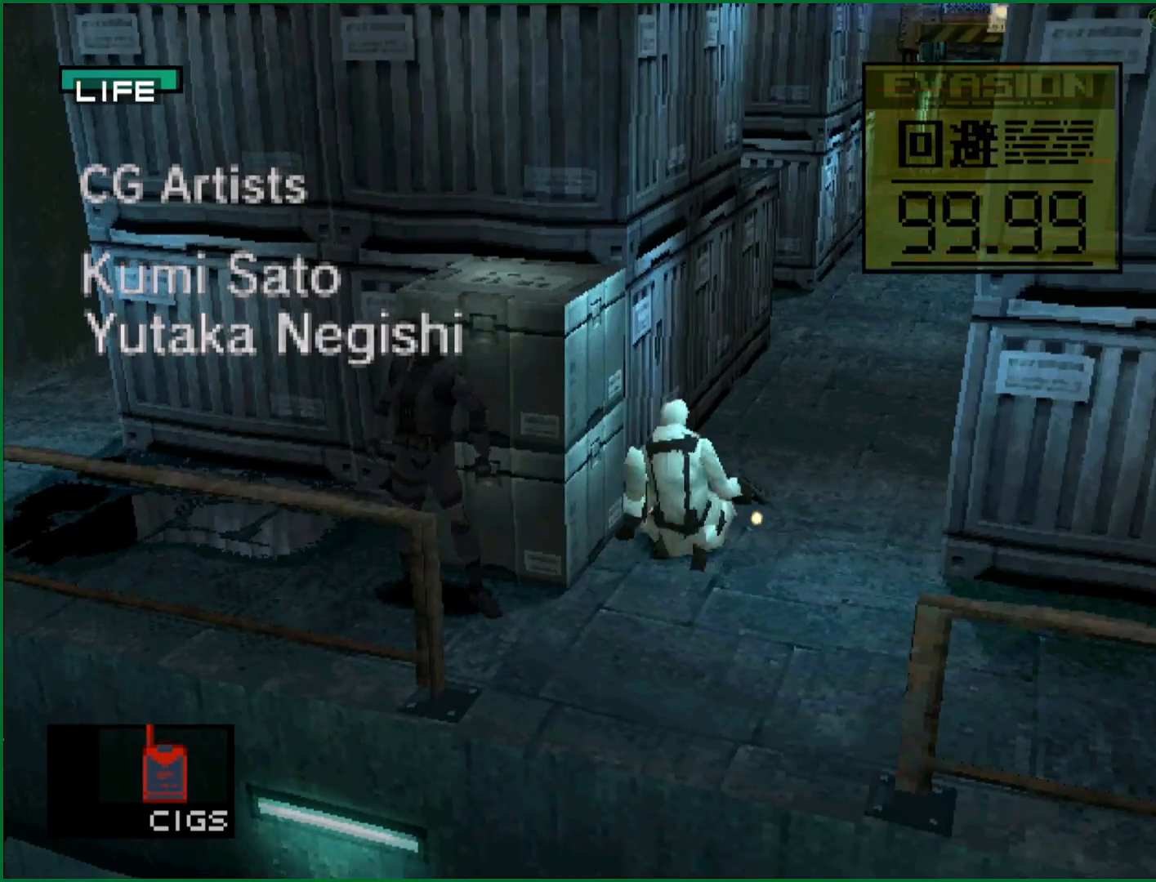
{"buttons": ["DPAD_UP"], "left_stick": "center", "button_events": [[33, "CIRCLE", "up"], [50, "DPAD_UP", "up"], [383, "DPAD_UP", "down"], [450, "DPAD_LEFT", "up"]]}
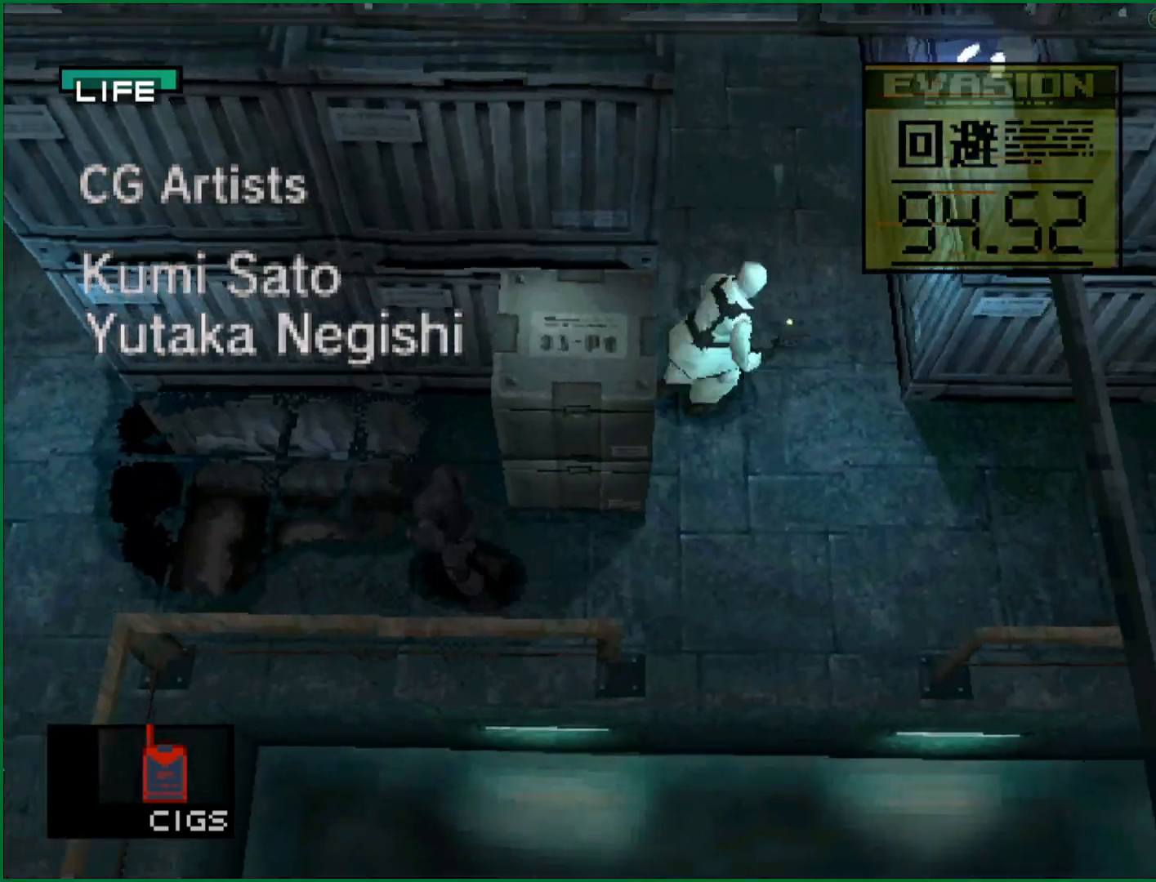
{"buttons": ["DPAD_UP"], "left_stick": "center", "button_events": [[17, "DPAD_RIGHT", "down"], [233, "DPAD_RIGHT", "up"]]}
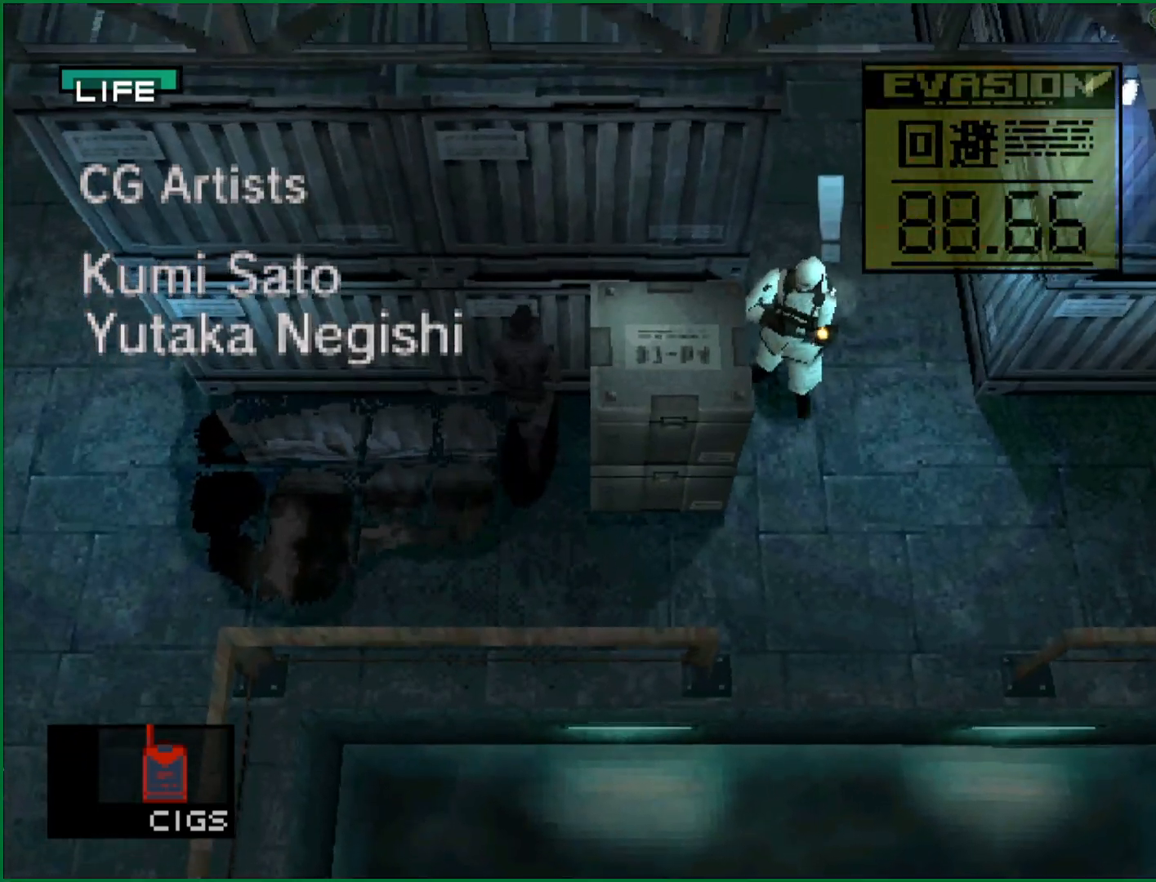
{"buttons": ["DPAD_UP"], "left_stick": "center", "button_events": [[33, "DPAD_RIGHT", "down"], [250, "DPAD_RIGHT", "up"]]}
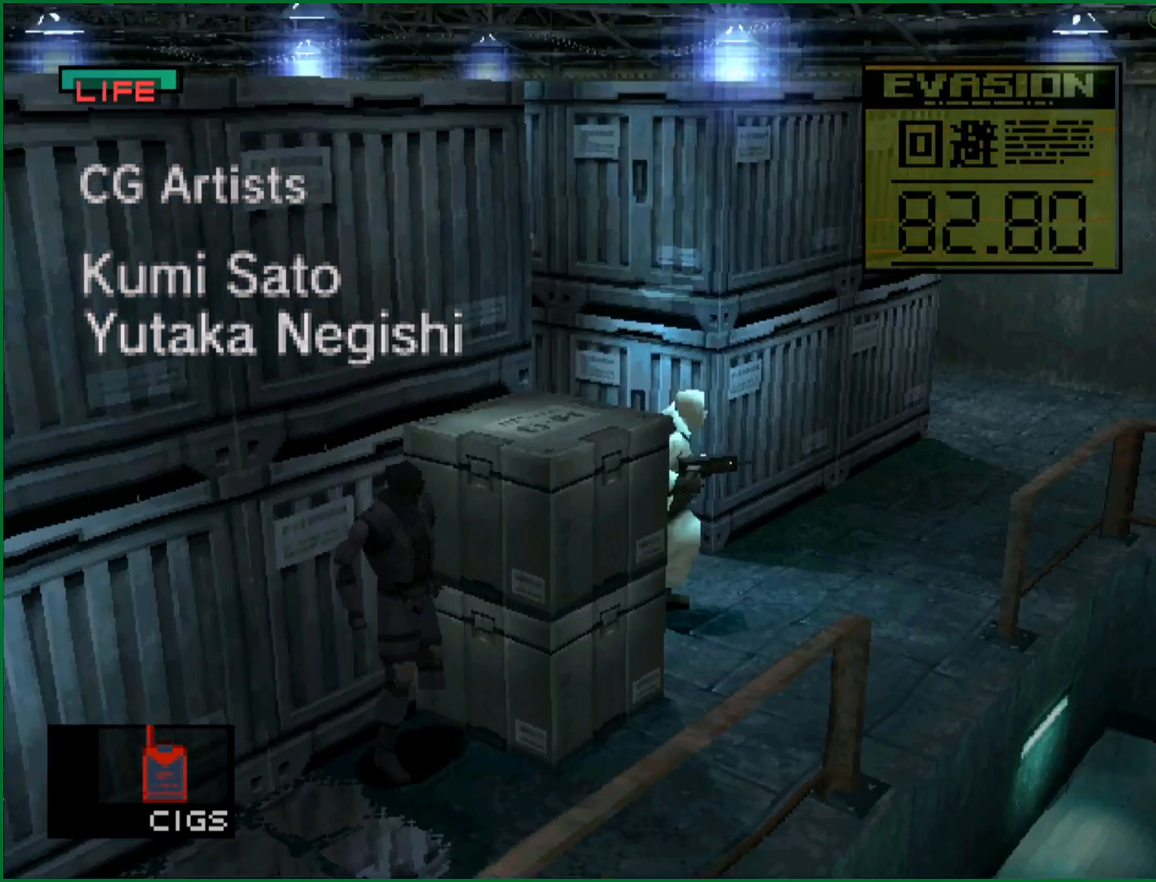
{"buttons": ["DPAD_UP"], "left_stick": "center", "button_events": []}
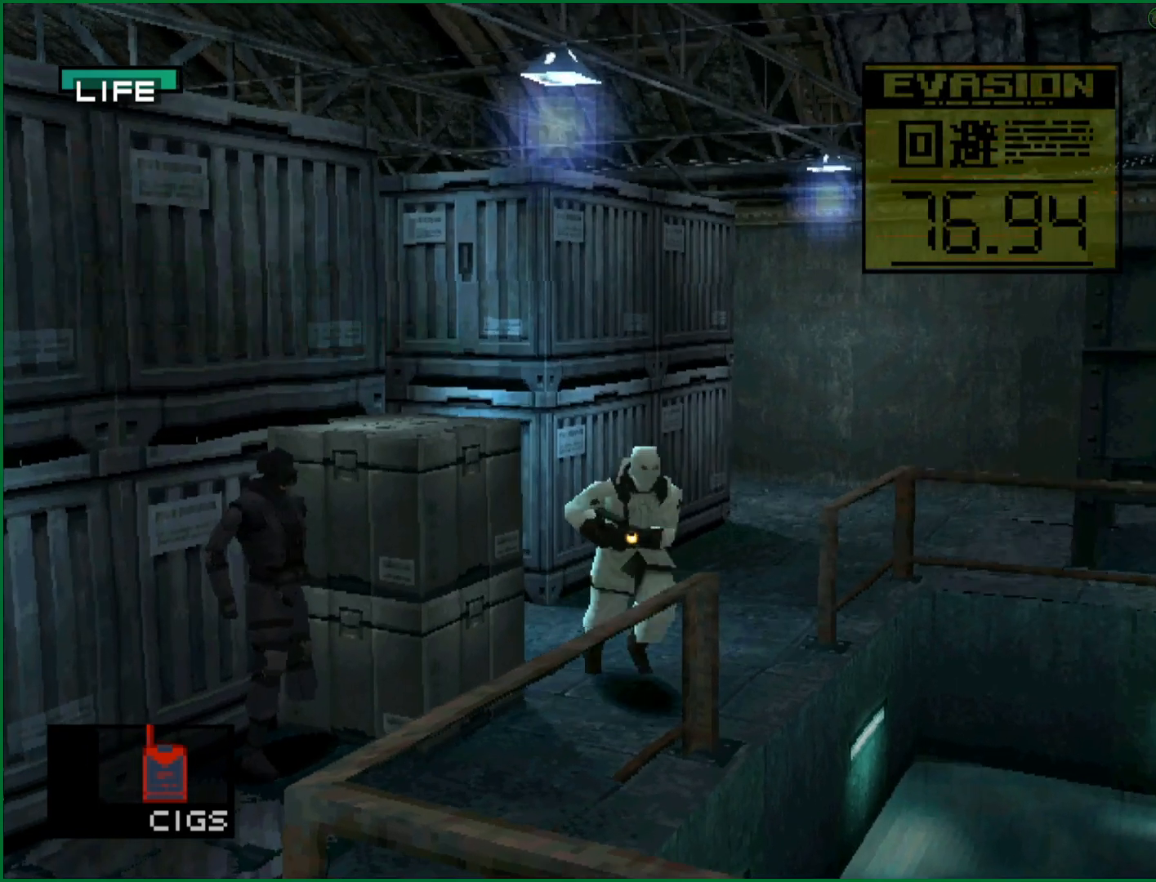
{"buttons": ["DPAD_UP"], "left_stick": "center", "button_events": []}
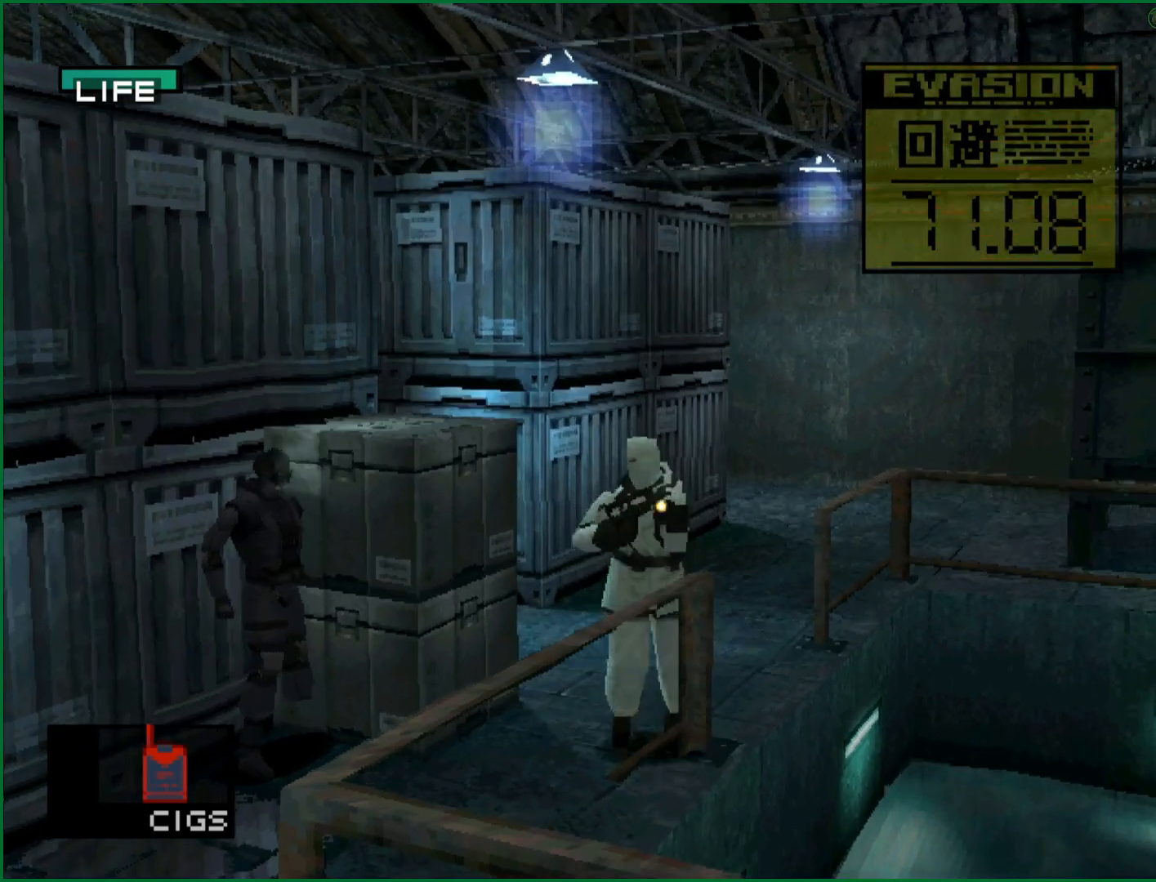
{"buttons": ["DPAD_UP"], "left_stick": "center", "button_events": [[367, "DPAD_RIGHT", "down"], [500, "DPAD_RIGHT", "up"]]}
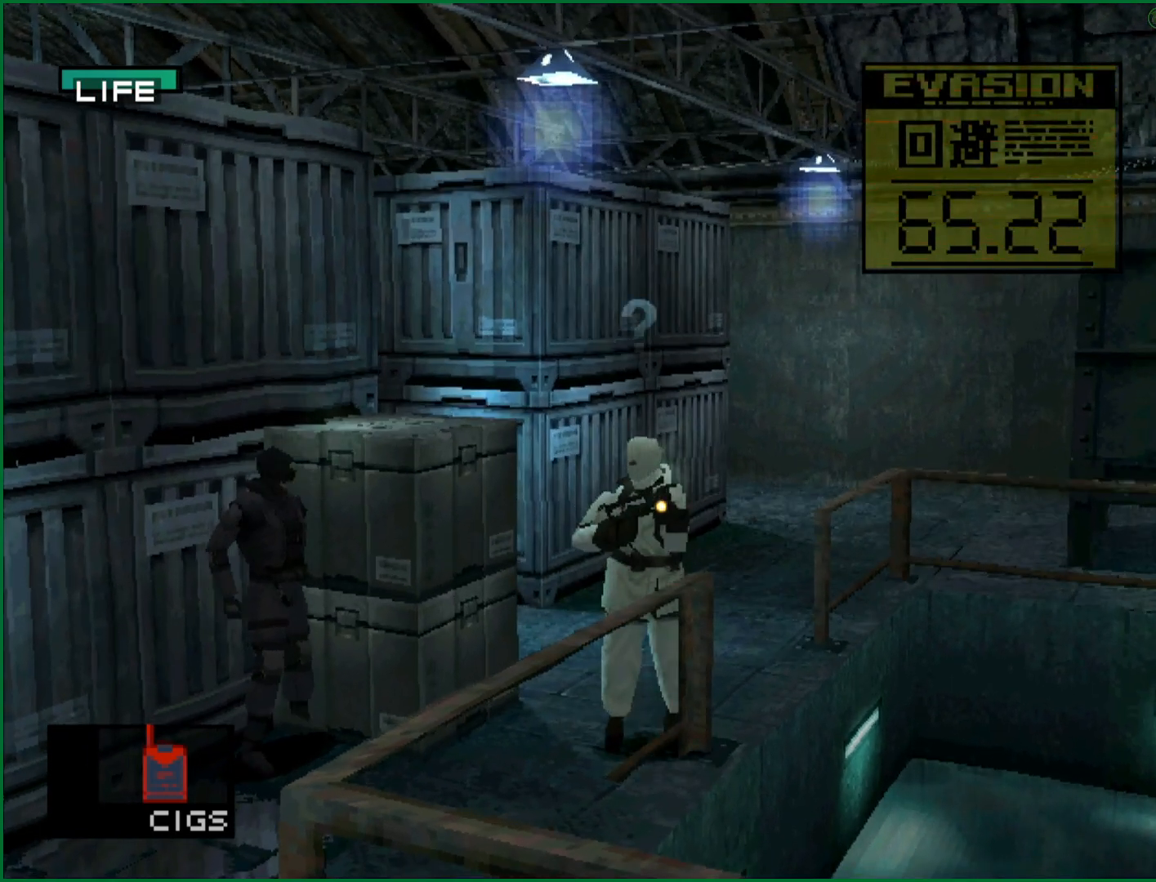
{"buttons": ["DPAD_UP"], "left_stick": "center", "button_events": []}
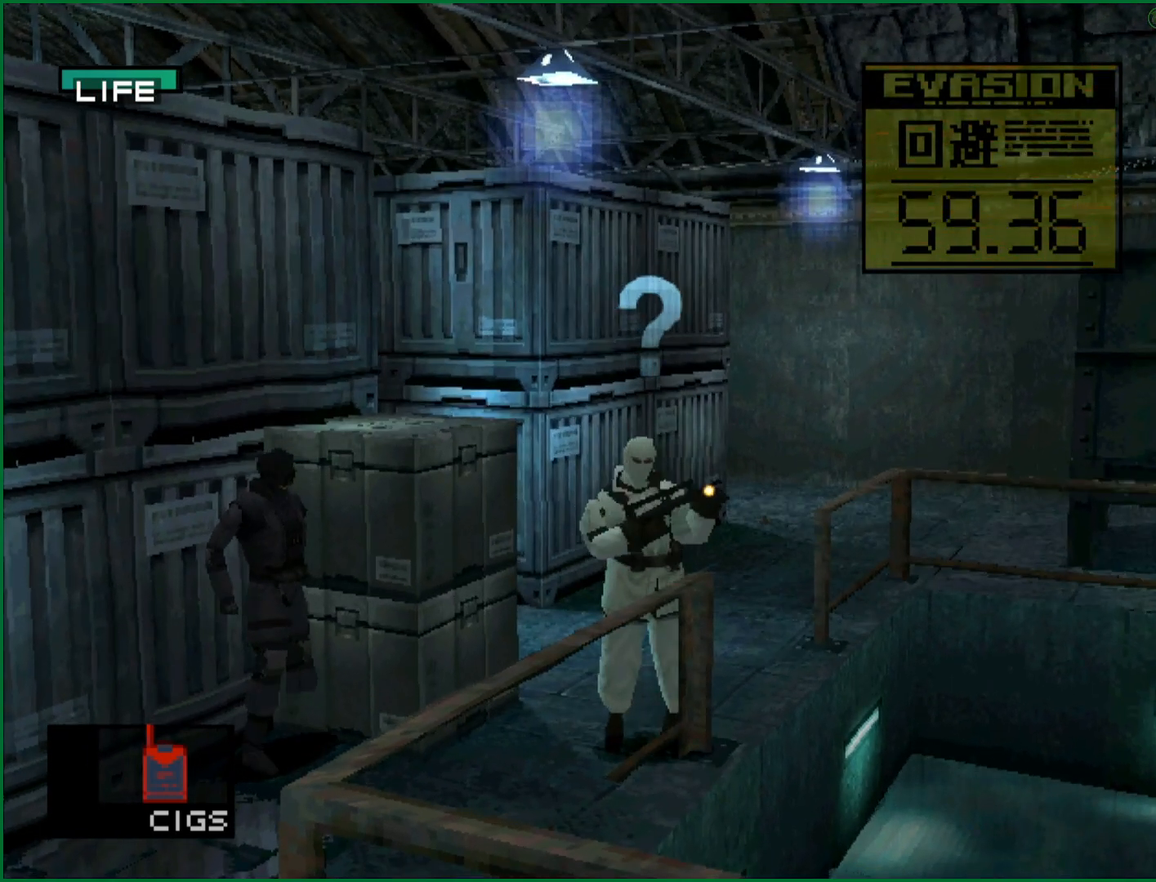
{"buttons": ["DPAD_UP"], "left_stick": "center", "button_events": []}
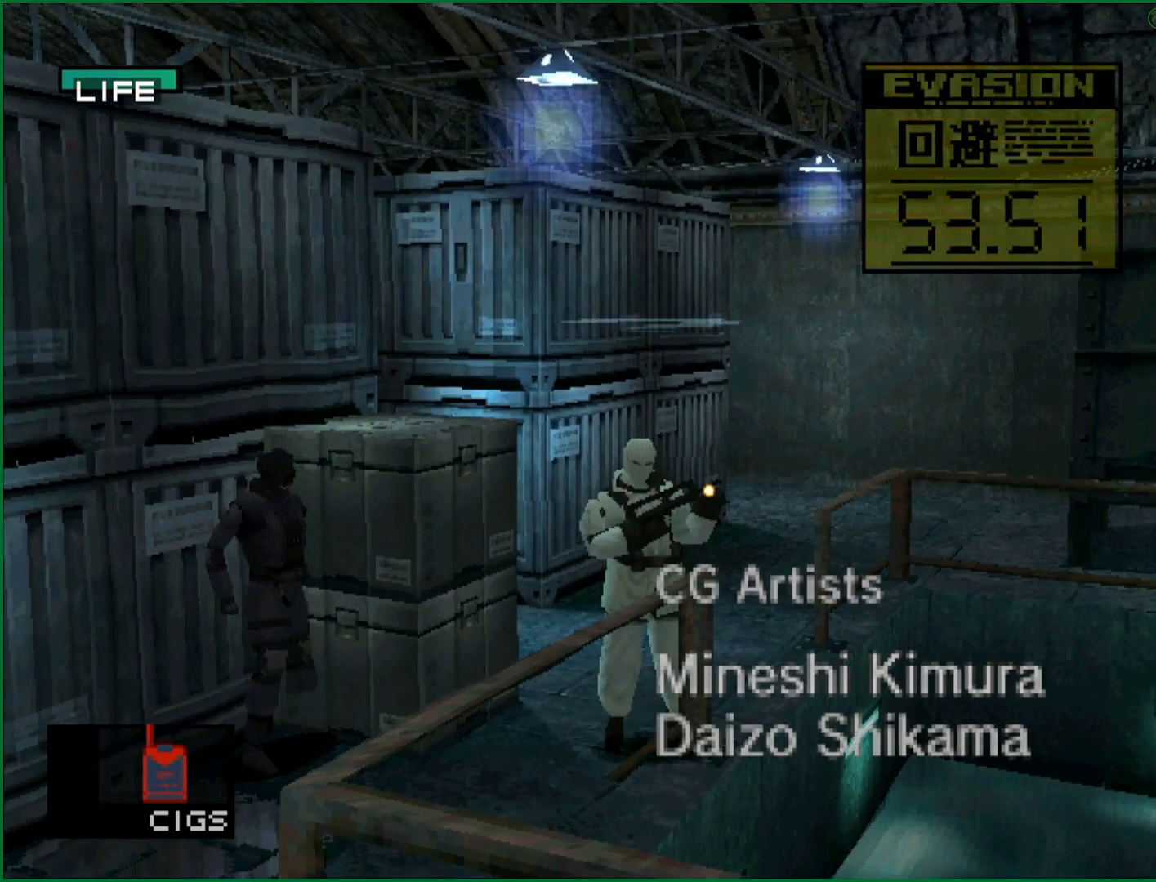
{"buttons": ["DPAD_UP"], "left_stick": "center", "button_events": []}
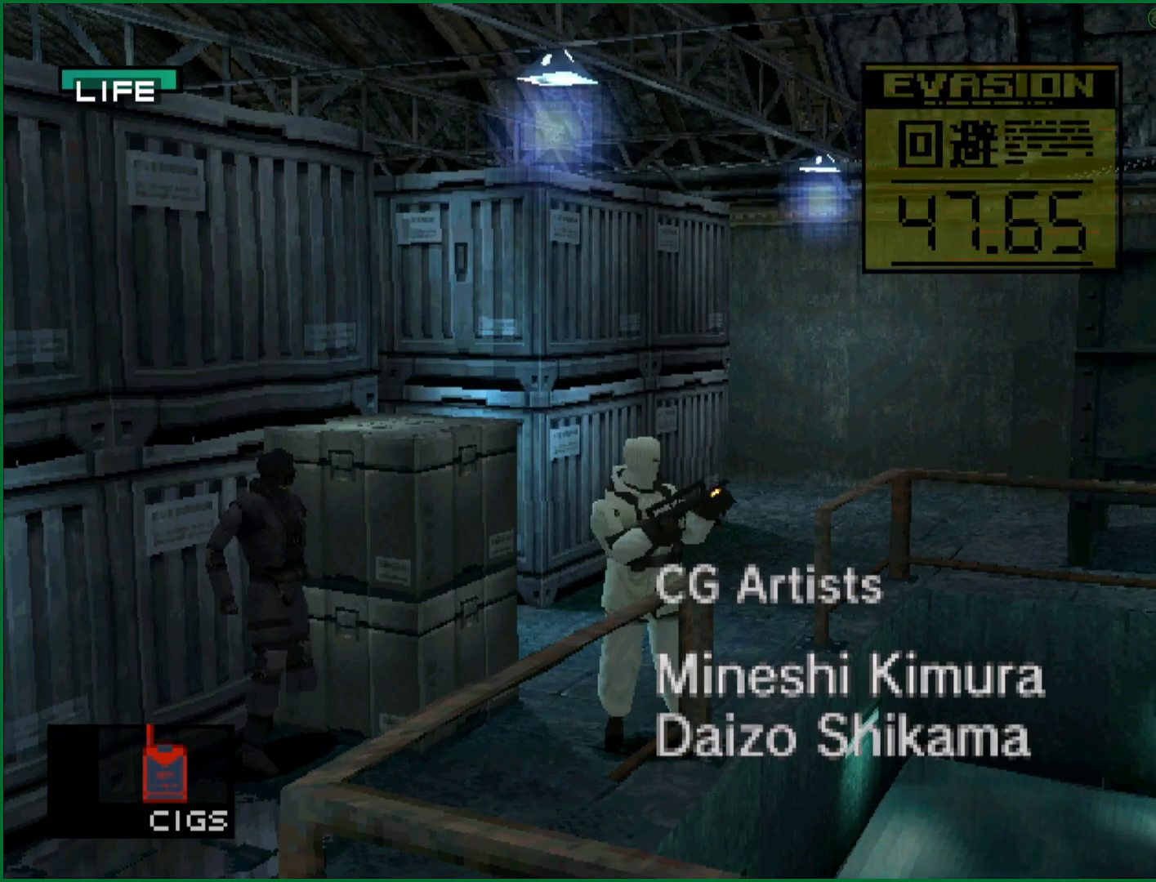
{"buttons": ["DPAD_UP"], "left_stick": "center", "button_events": []}
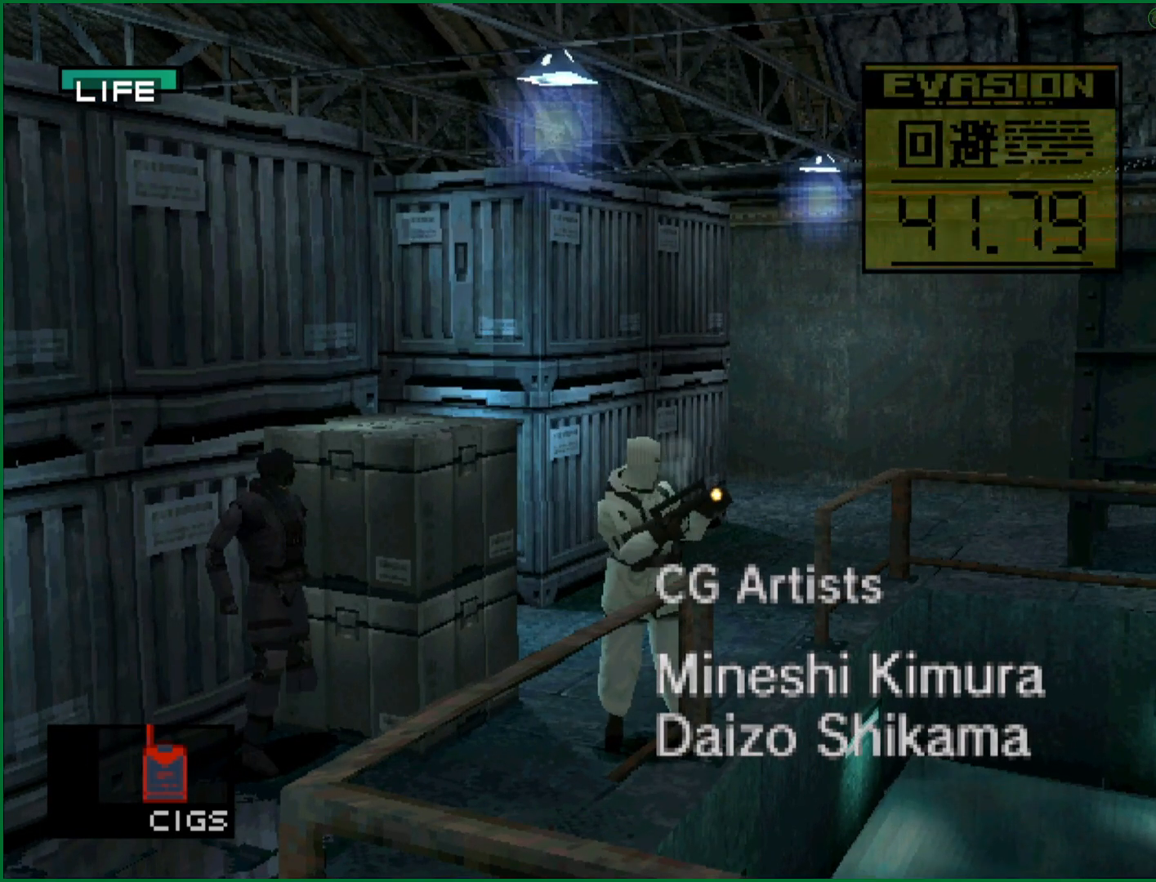
{"buttons": ["DPAD_UP"], "left_stick": "center", "button_events": []}
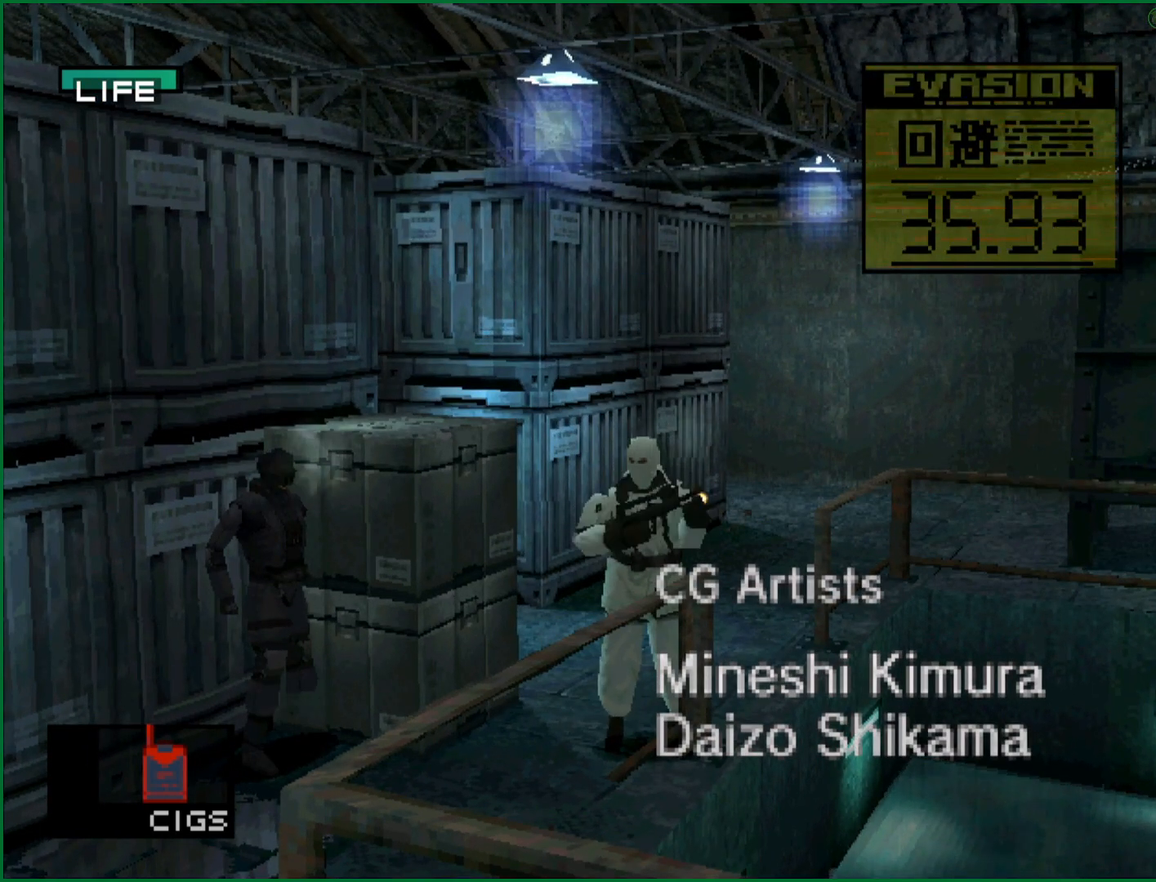
{"buttons": ["DPAD_UP"], "left_stick": "center", "button_events": []}
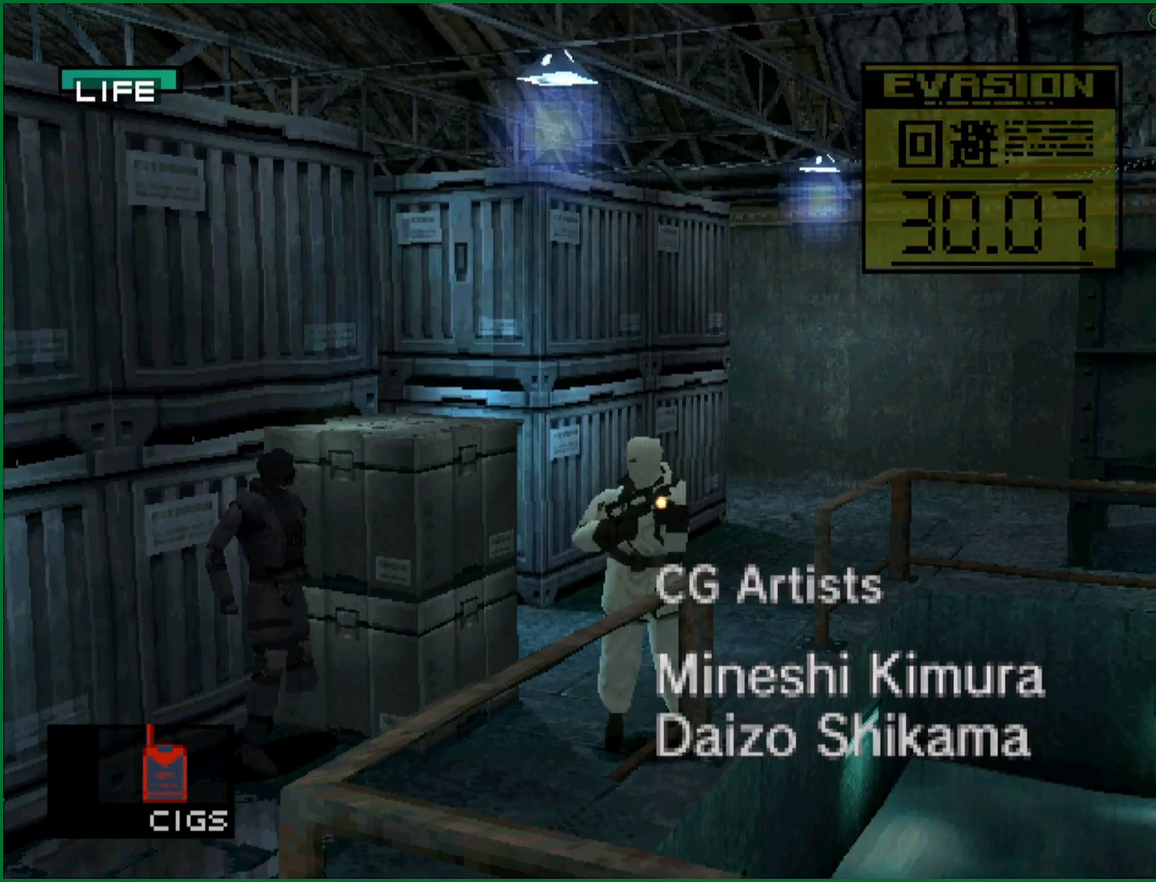
{"buttons": ["DPAD_UP"], "left_stick": "center", "button_events": []}
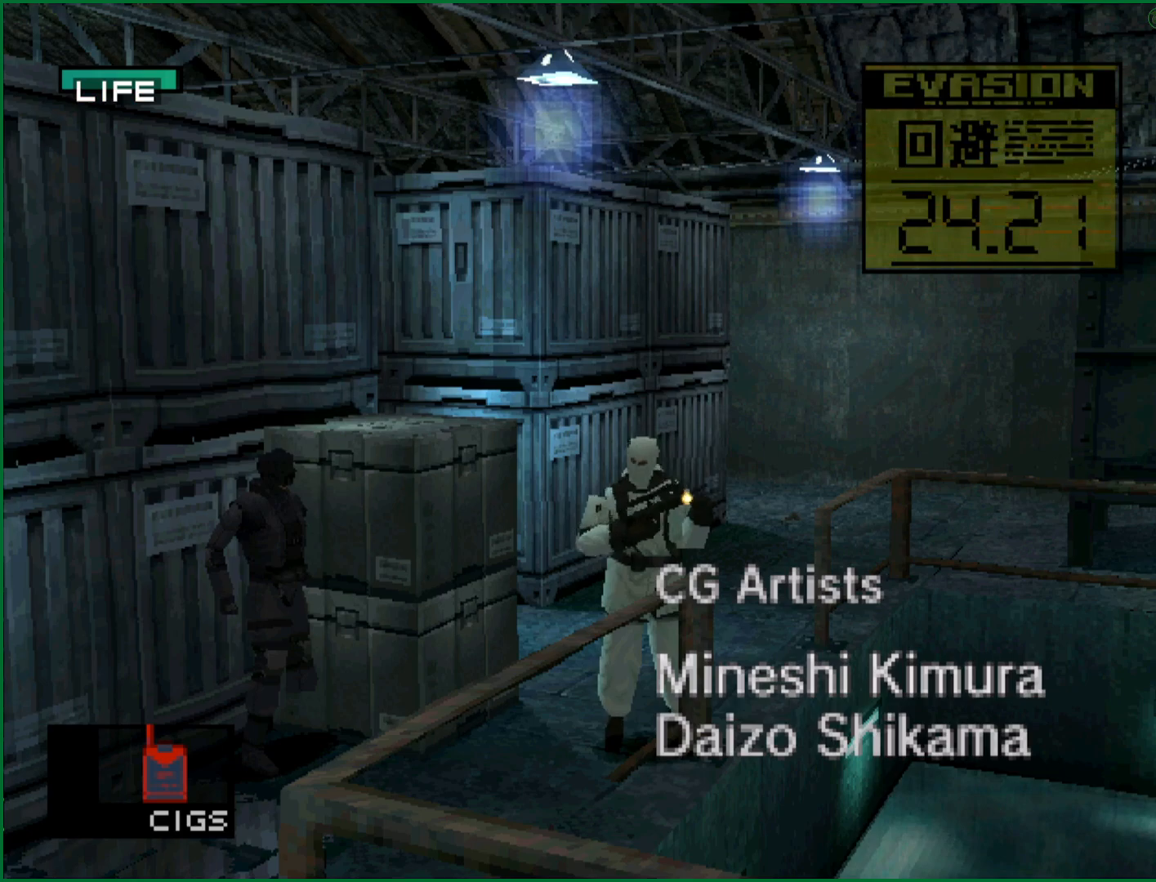
{"buttons": ["DPAD_UP"], "left_stick": "center", "button_events": []}
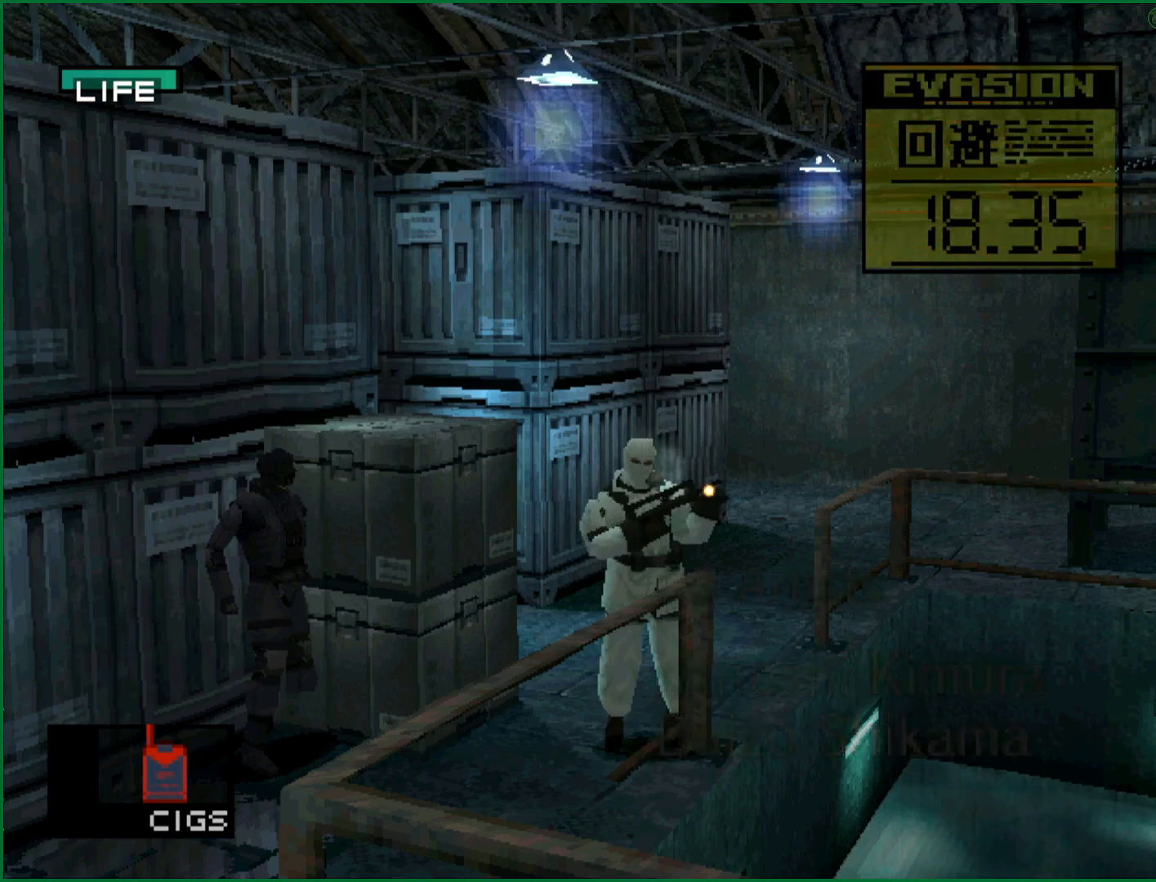
{"buttons": ["DPAD_UP"], "left_stick": "center", "button_events": [[267, "CIRCLE", "down"], [383, "CIRCLE", "up"]]}
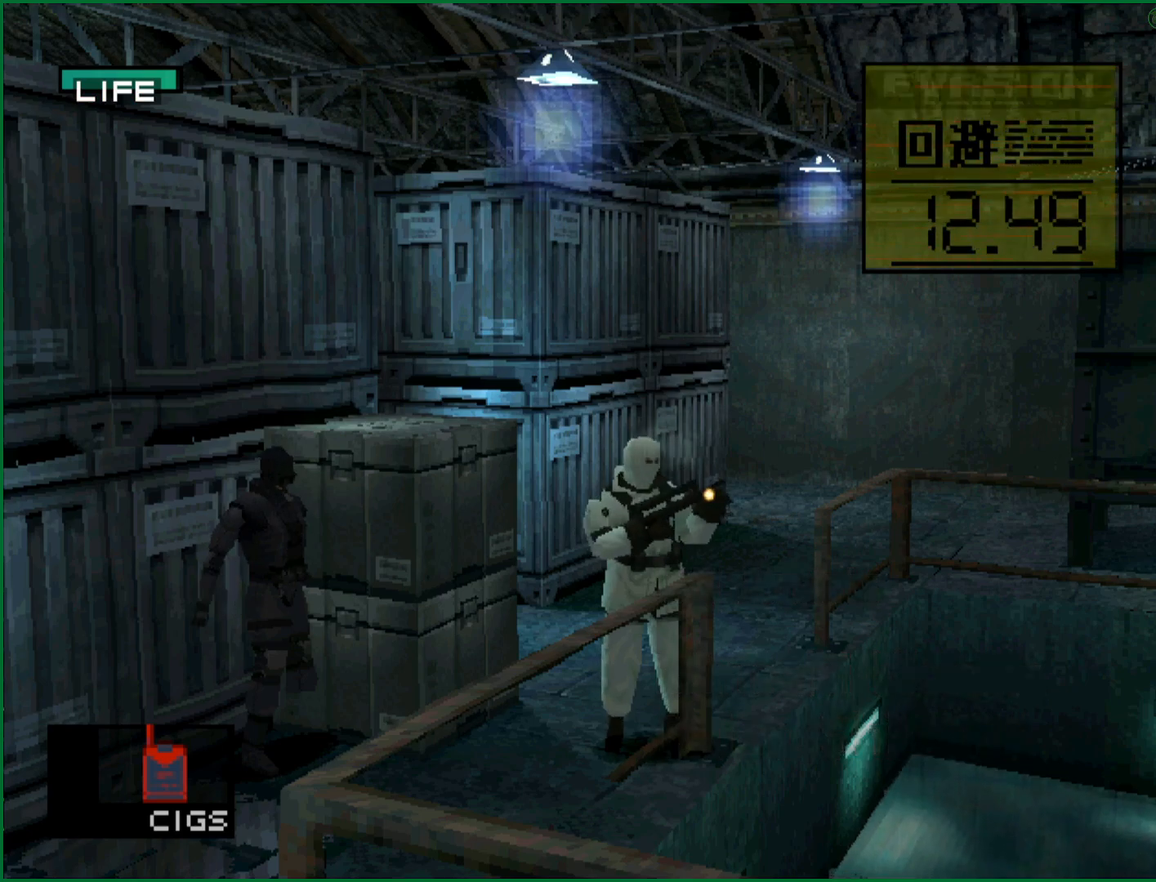
{"buttons": [], "left_stick": "center", "button_events": [[367, "DPAD_UP", "up"]]}
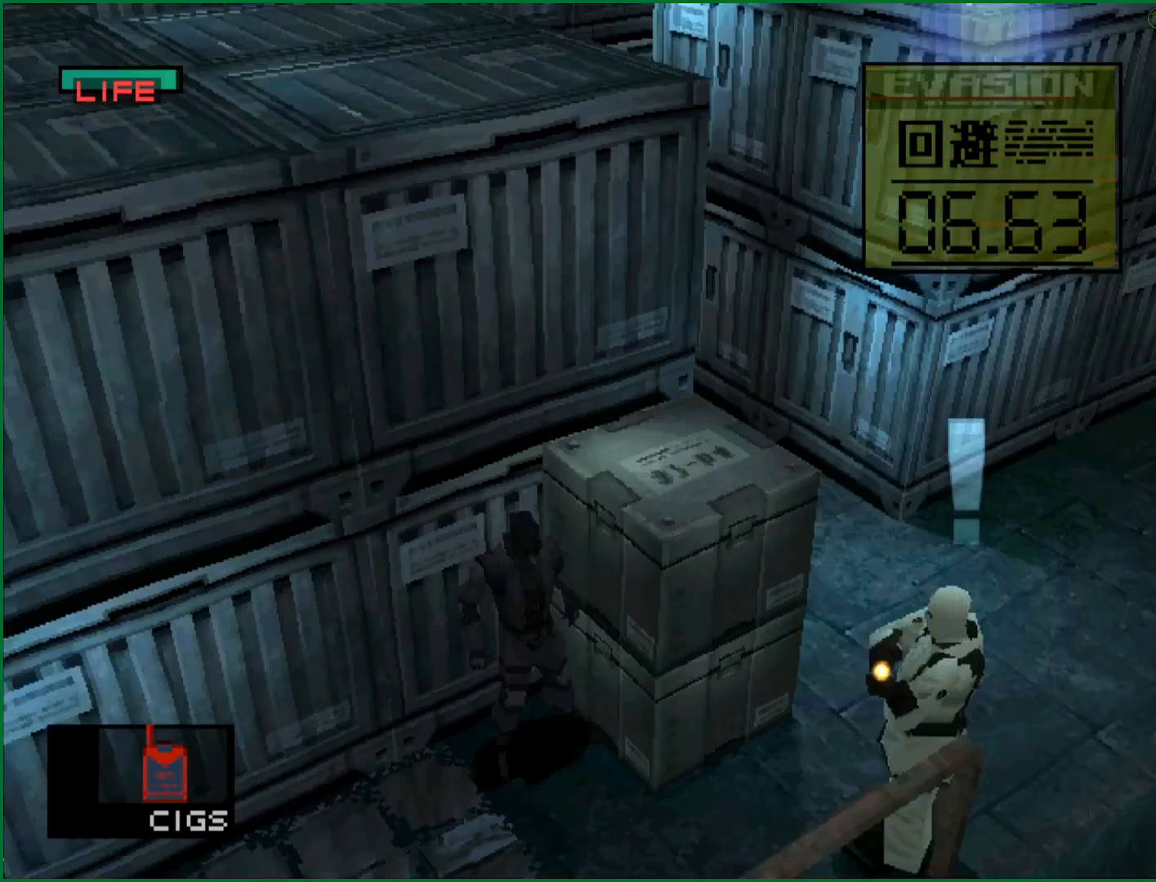
{"buttons": ["DPAD_DOWN", "DPAD_RIGHT"], "left_stick": "center", "button_events": [[33, "DPAD_LEFT", "down"], [167, "DPAD_DOWN", "down"], [233, "DPAD_LEFT", "up"], [450, "DPAD_RIGHT", "down"]]}
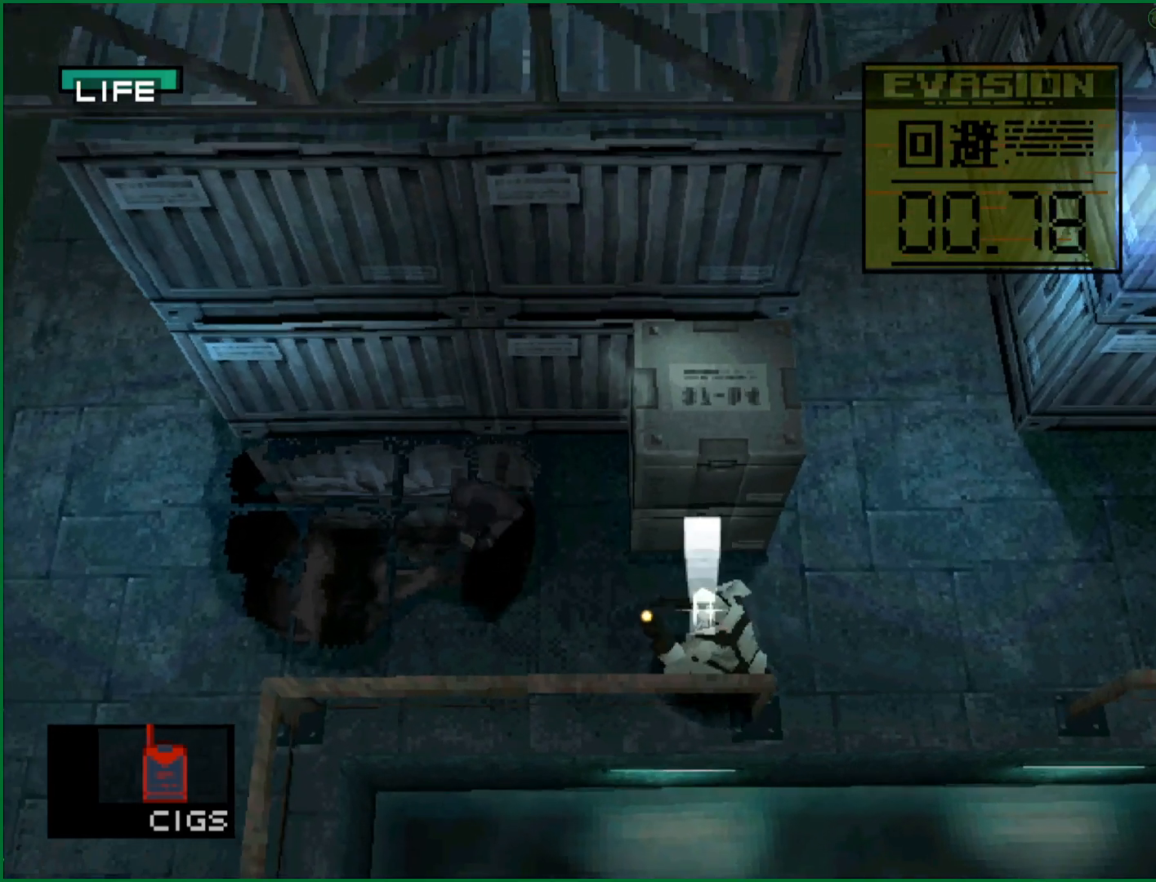
{"buttons": ["DPAD_RIGHT"], "left_stick": "center", "button_events": [[33, "DPAD_DOWN", "up"], [200, "SQUARE", "down"], [267, "SQUARE", "up"], [333, "SQUARE", "down"], [383, "SQUARE", "up"], [433, "SQUARE", "down"], [483, "SQUARE", "up"]]}
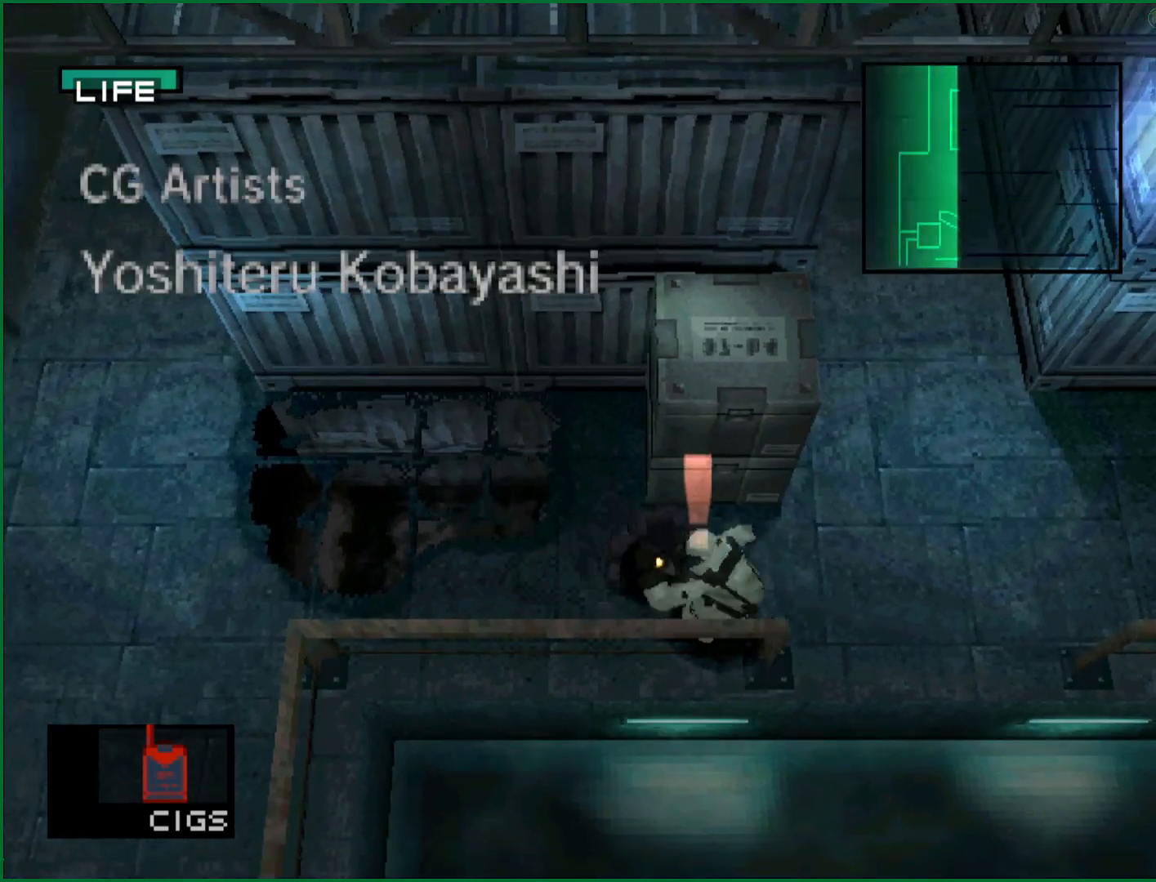
{"buttons": [], "left_stick": "center", "button_events": [[100, "DPAD_RIGHT", "up"]]}